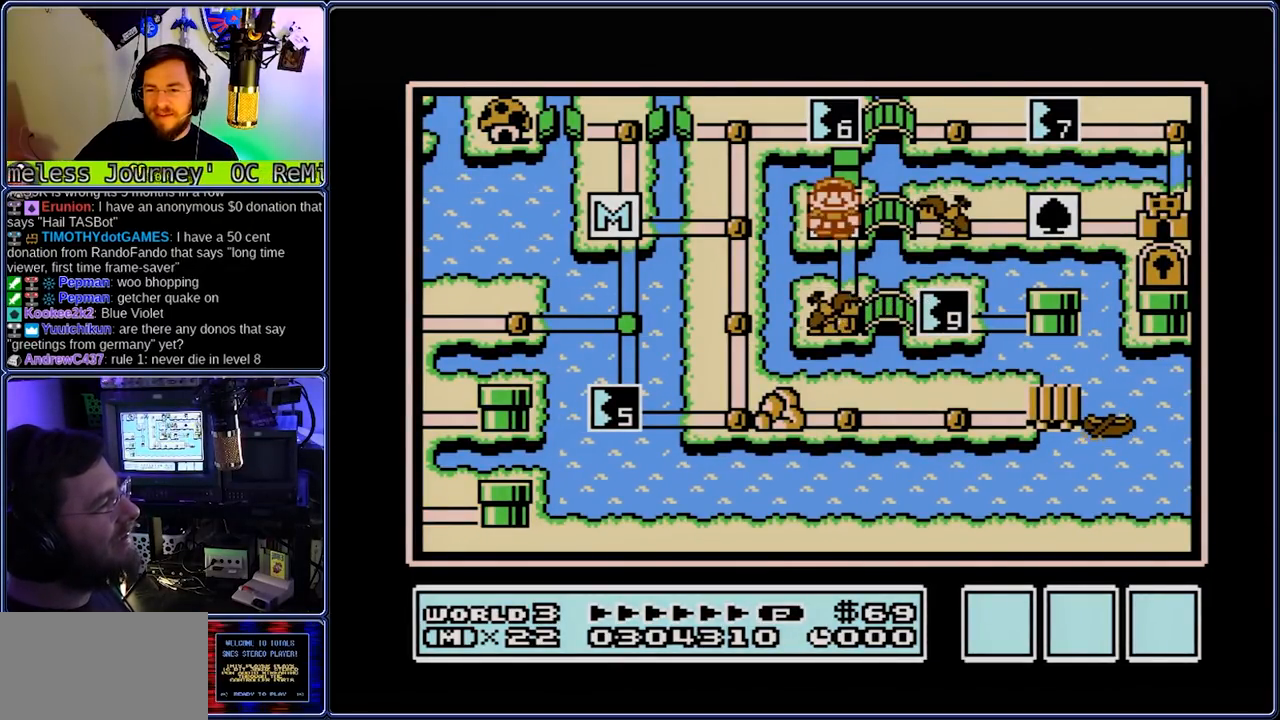
Gameplay with a controller (Nintendo layout); each line is a JSON object with the inputs held at the frame after it. "events" lists button and stick changes between this image and that frame as [ms after this image, input, new state], when the widget could be followed in between. Not read: L3 R3.
{"buttons": ["DPAD_RIGHT"]}
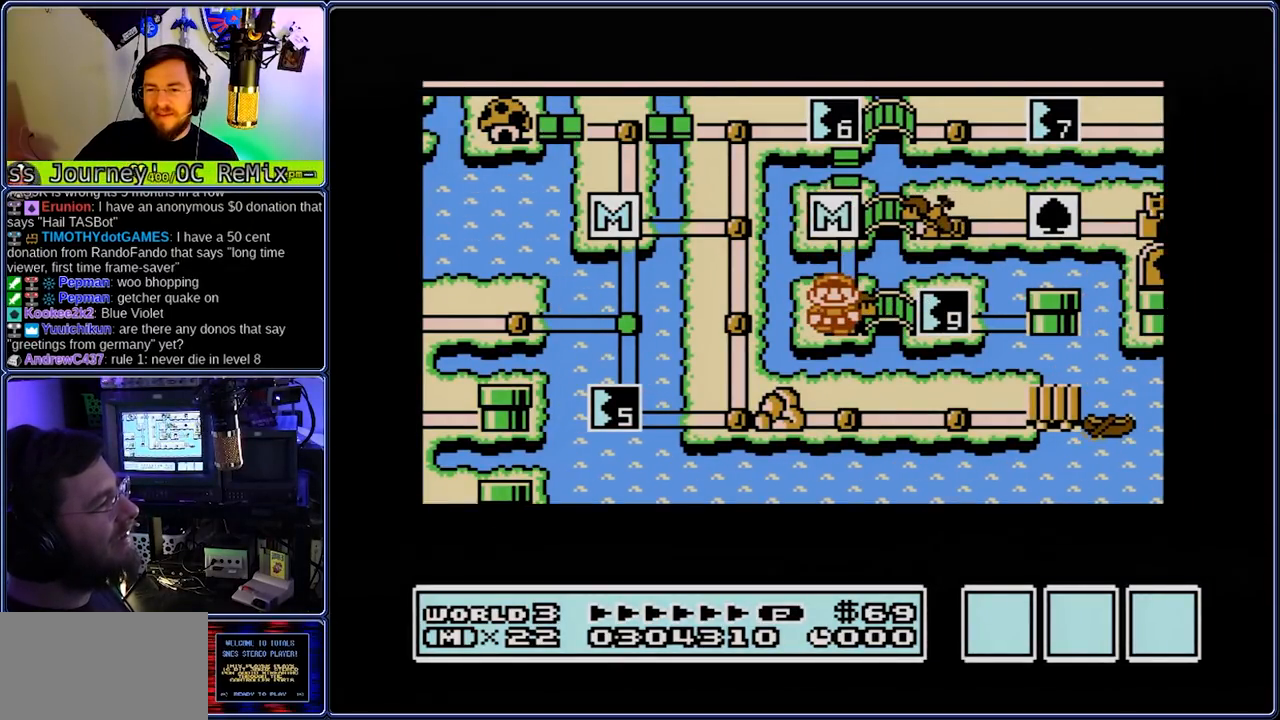
{"buttons": ["DPAD_RIGHT"], "events": []}
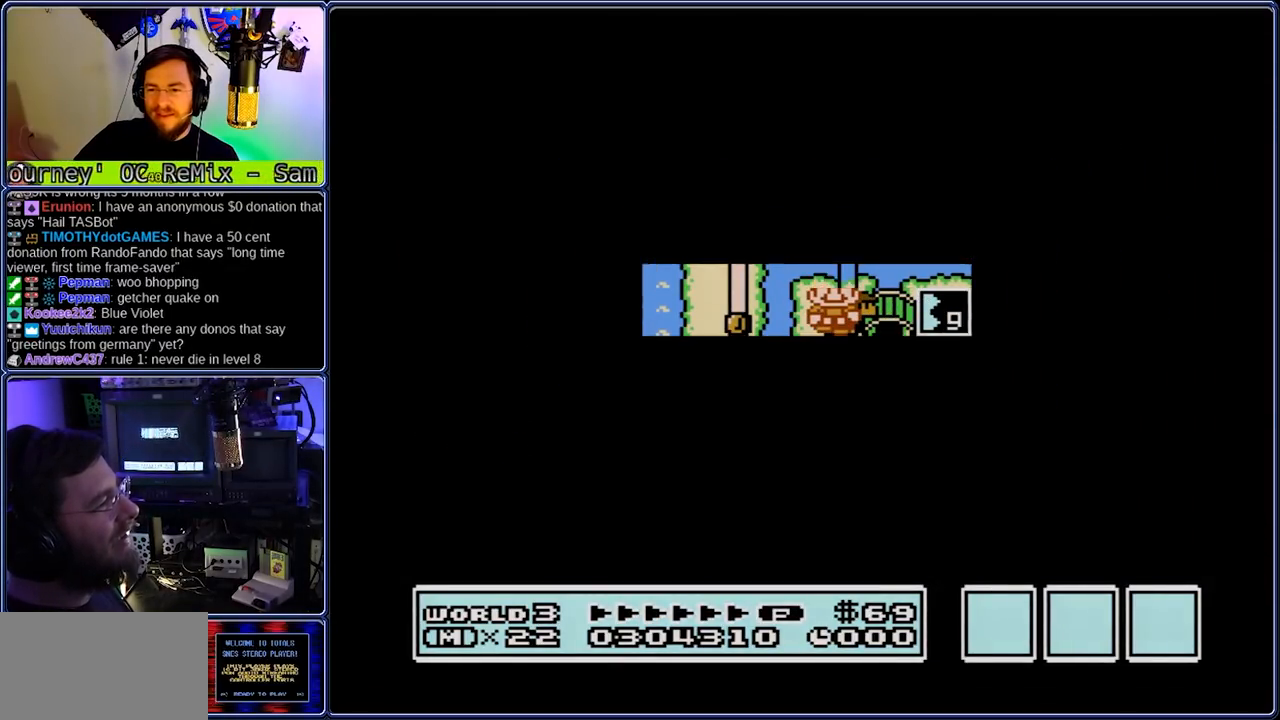
{"buttons": ["DPAD_RIGHT"], "events": []}
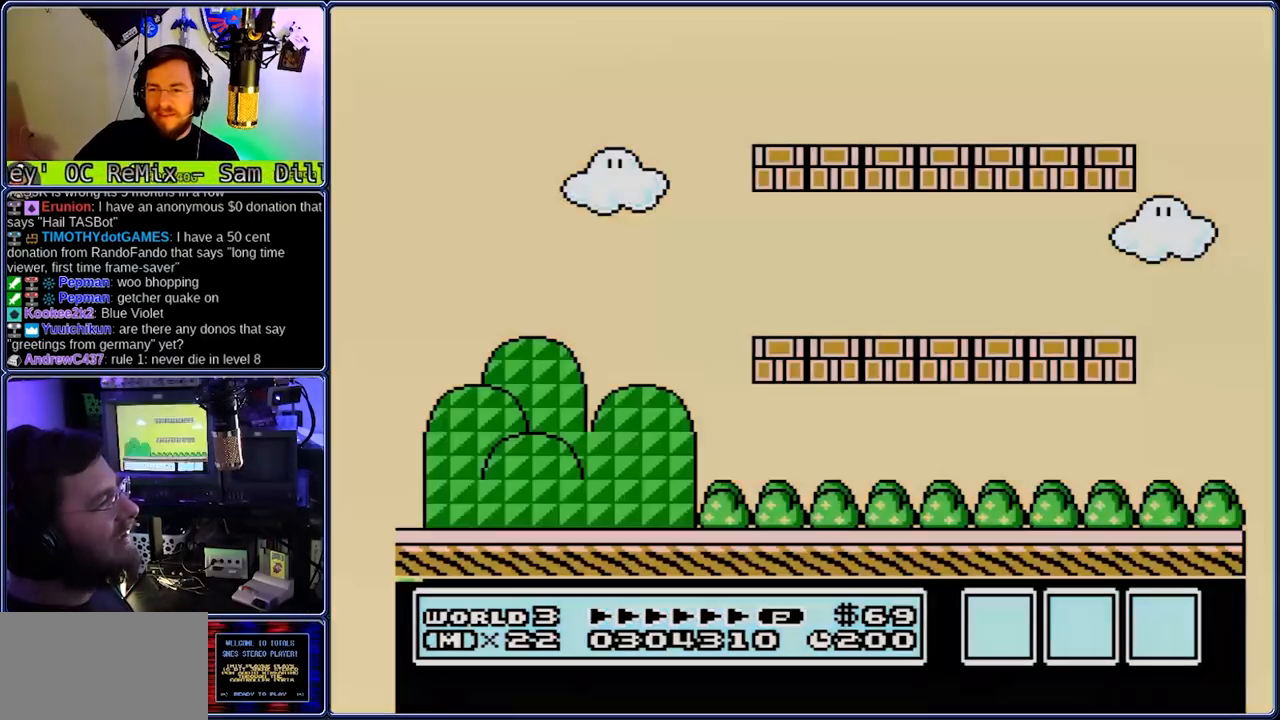
{"buttons": ["B", "DPAD_RIGHT"], "events": [[100, "B", "down"]]}
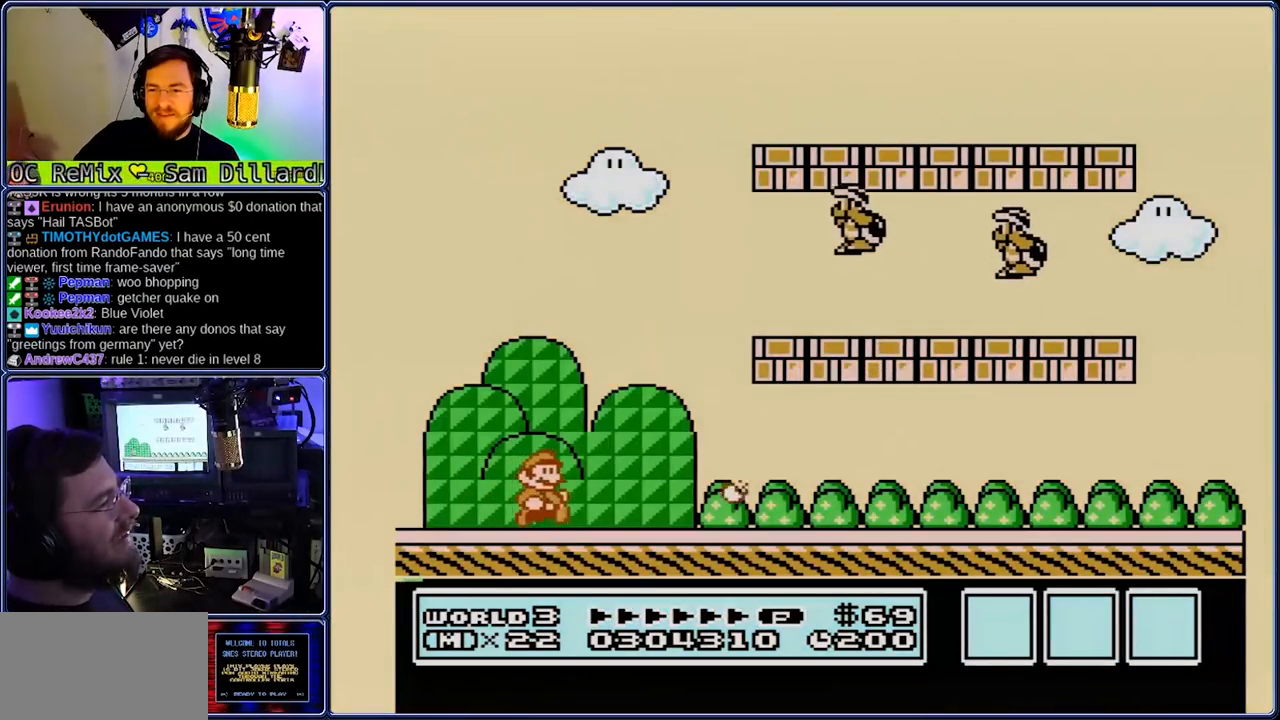
{"buttons": ["A", "B", "DPAD_RIGHT"], "events": [[133, "A", "down"], [200, "DPAD_LEFT", "down"], [267, "DPAD_RIGHT", "up"], [333, "DPAD_LEFT", "up"], [333, "DPAD_RIGHT", "down"]]}
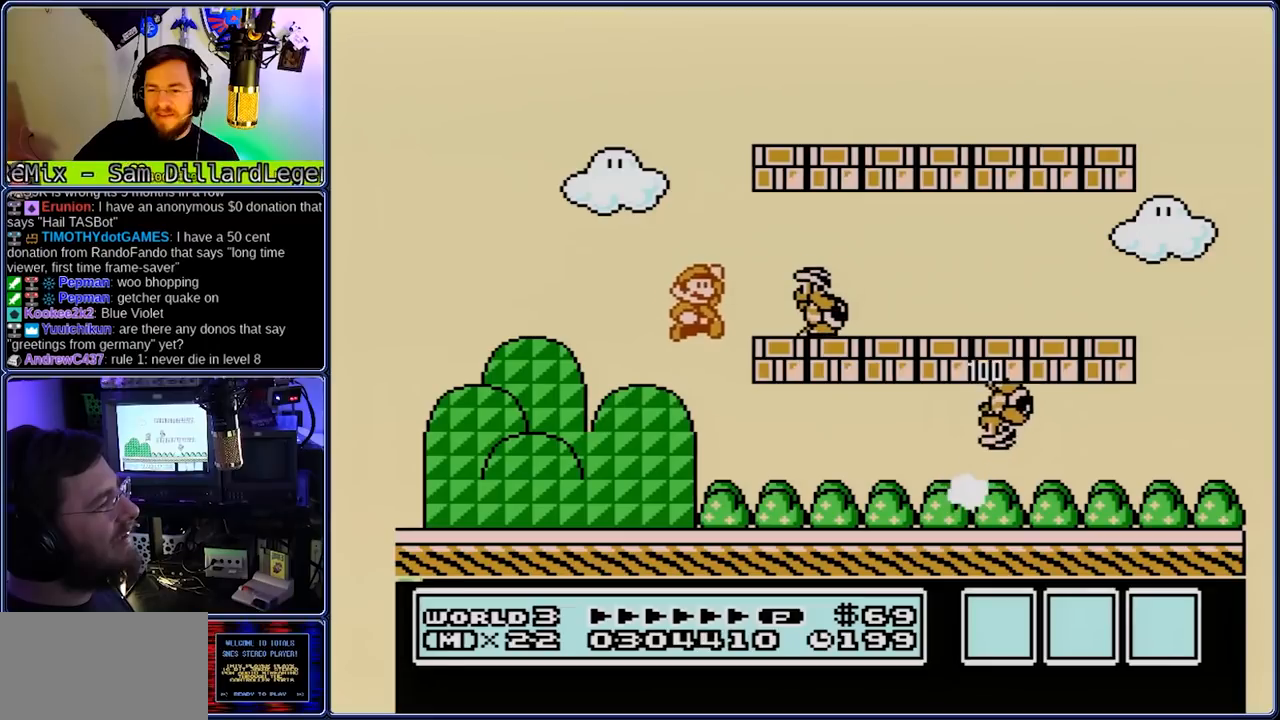
{"buttons": ["B", "DPAD_LEFT"], "events": [[167, "A", "up"], [367, "DPAD_LEFT", "down"], [450, "DPAD_RIGHT", "up"]]}
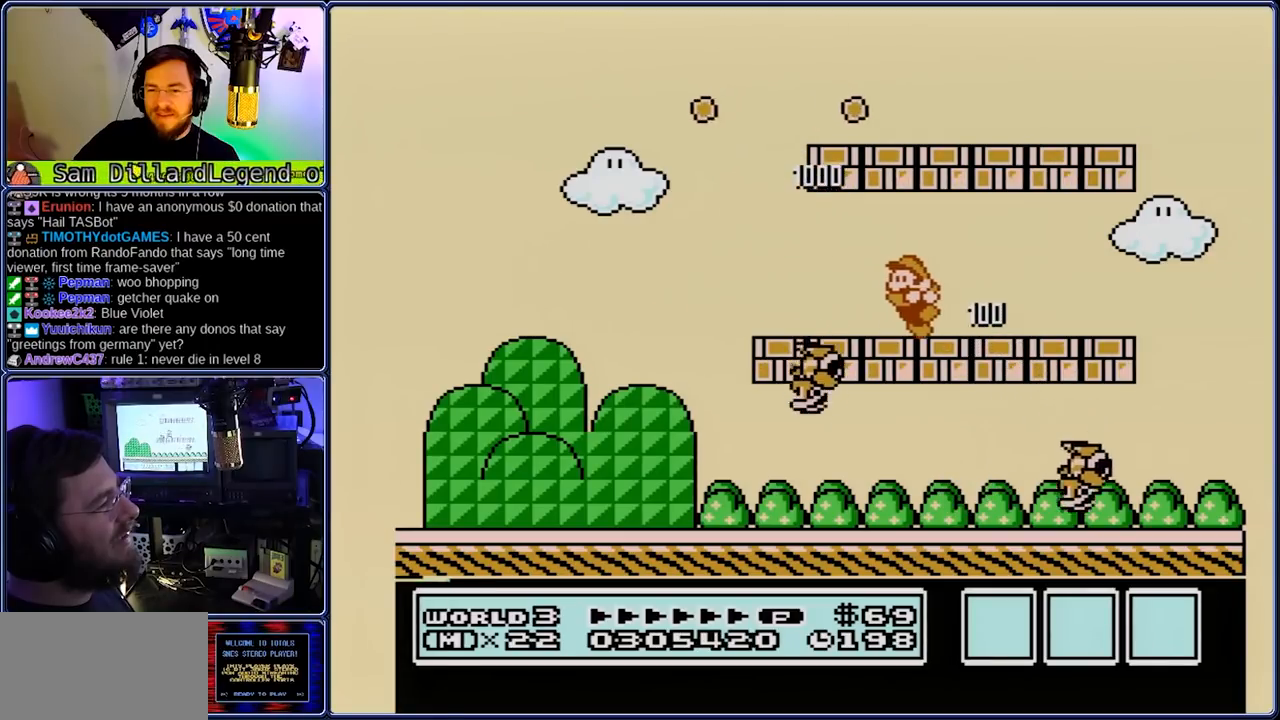
{"buttons": ["B", "DPAD_LEFT"], "events": []}
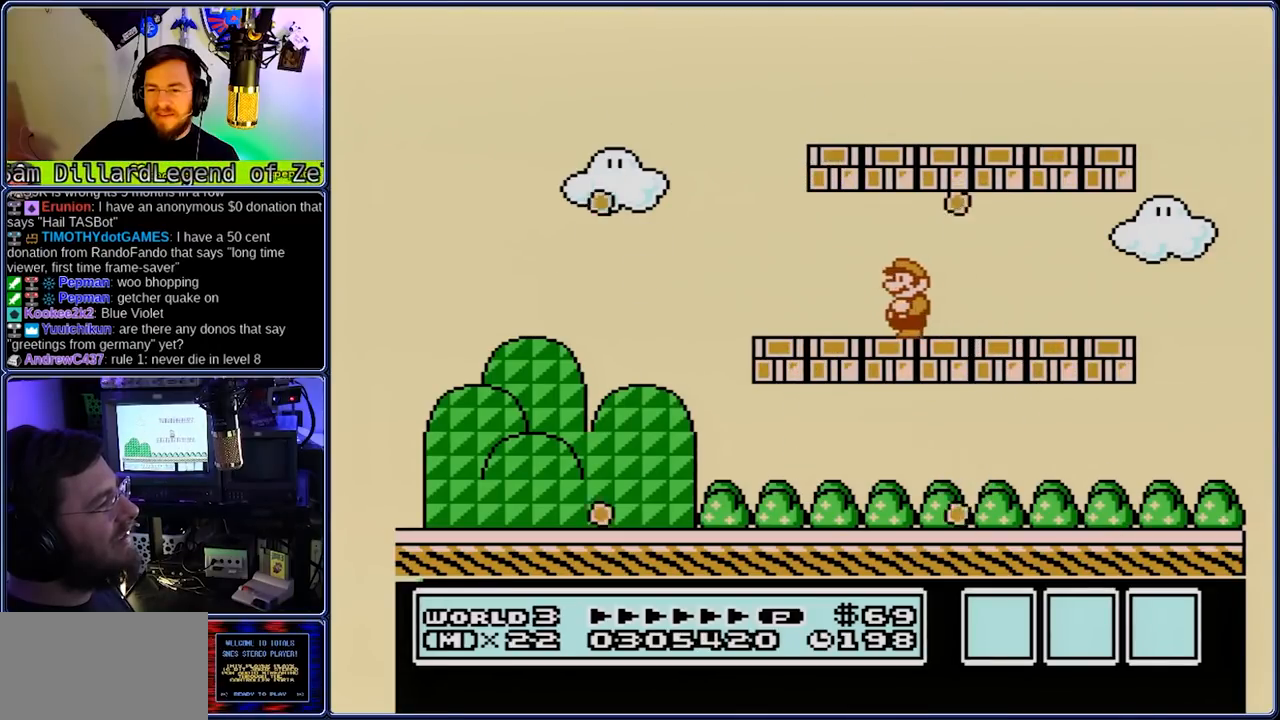
{"buttons": ["B", "DPAD_LEFT"], "events": []}
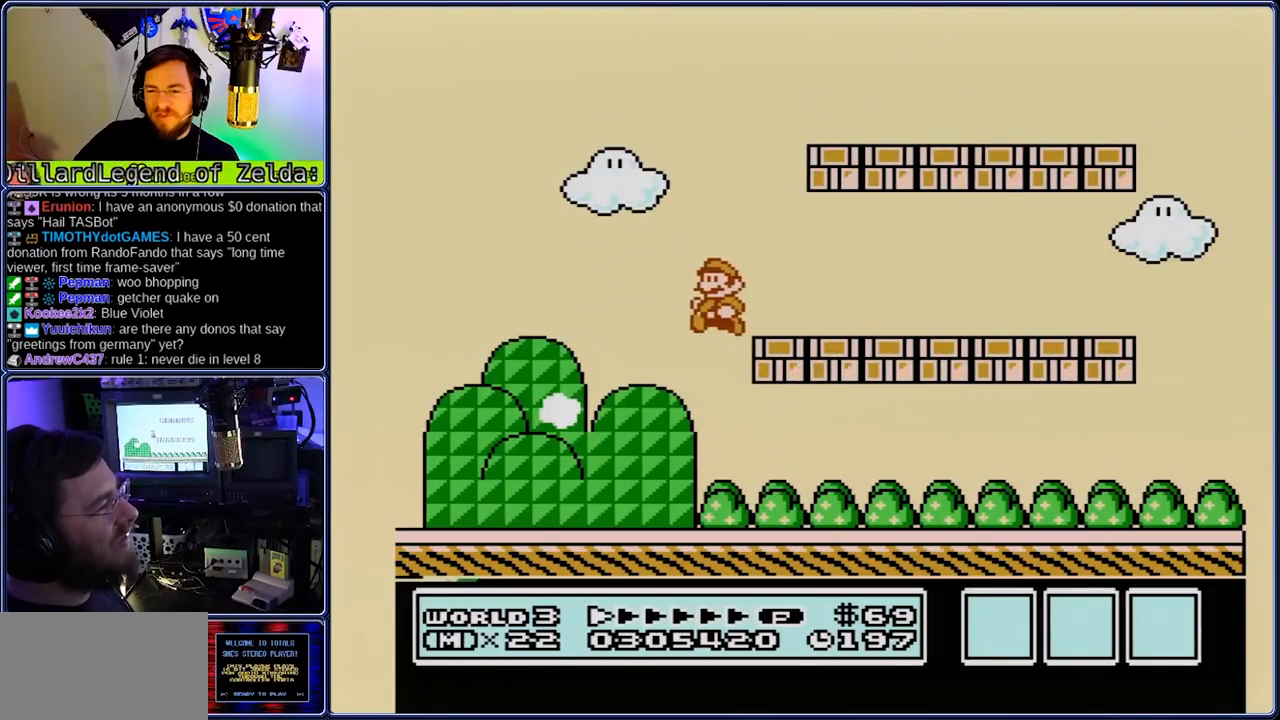
{"buttons": ["B", "DPAD_RIGHT"], "events": [[283, "DPAD_RIGHT", "down"], [350, "A", "down"], [350, "DPAD_LEFT", "up"], [417, "A", "up"]]}
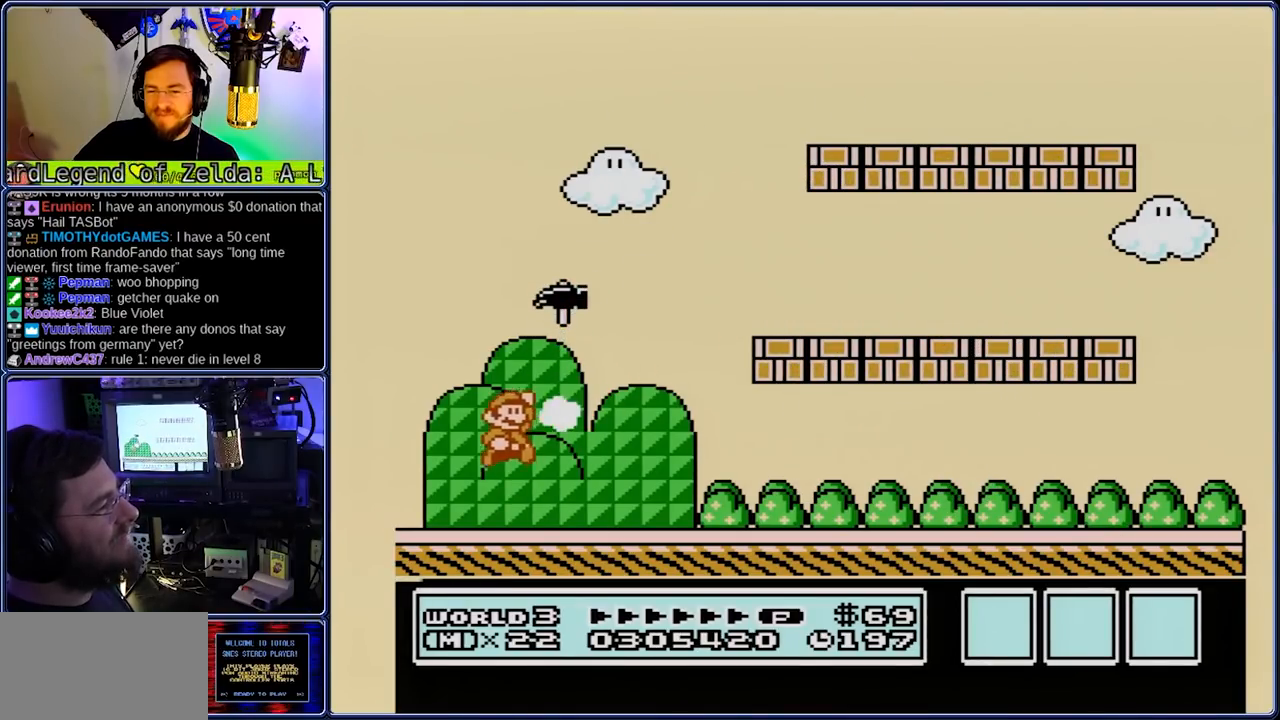
{"buttons": ["A", "B", "DPAD_RIGHT"], "events": [[317, "A", "down"], [317, "DPAD_DOWN", "down"], [450, "DPAD_DOWN", "up"]]}